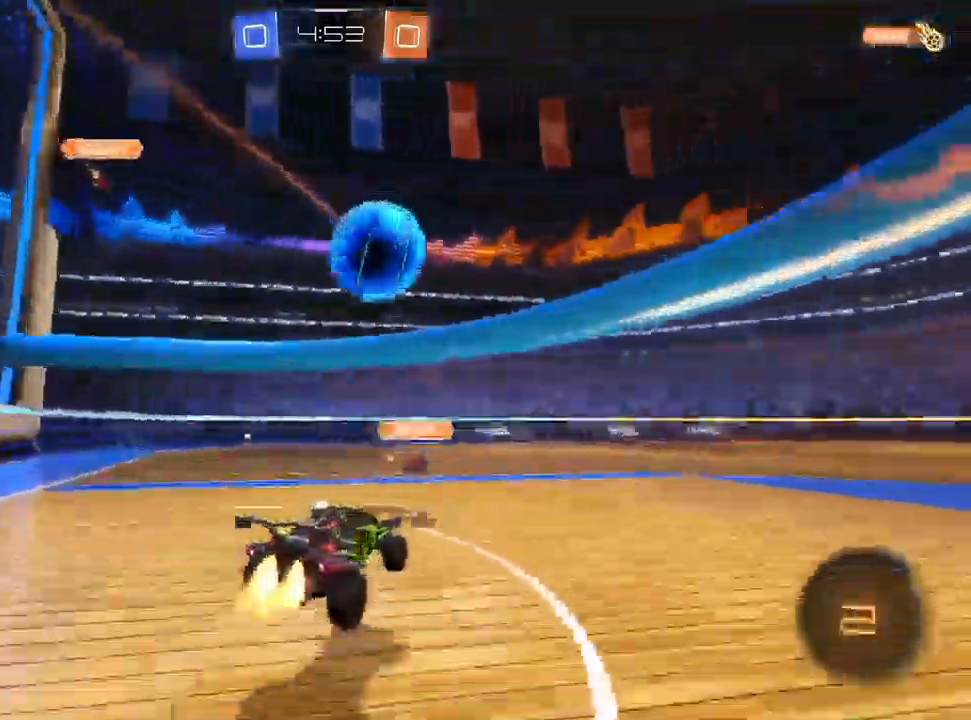
Gameplay with a controller (PlayStation layout); each line is a JSON object with the inputs held at the frame after it (dt_ms = milliseconds from this image to that frame). "events" lists button and stick changes between this image and that frame as [ms after this image, input, new state], when the widget could be followed in between. Not read: R1 TRIANGLE.
{"dt_ms": 500, "buttons": ["R2"], "left_stick": "right", "right_stick": "center", "events": [[17, "CROSS", "up"], [33, "left_stick", "center"], [83, "CROSS", "down"], [100, "left_stick", "up-right"], [183, "CROSS", "up"], [300, "left_stick", "right"], [383, "L1", "up"]]}
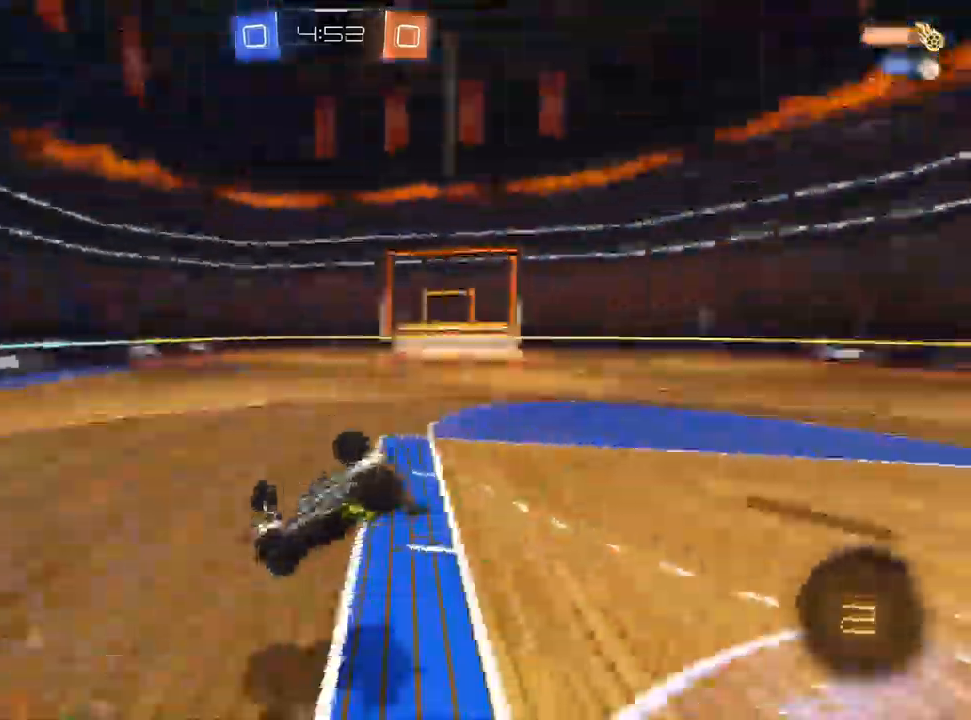
{"dt_ms": 500, "buttons": ["R2"], "left_stick": "right", "right_stick": "center", "events": [[250, "L1", "down"], [333, "L1", "up"]]}
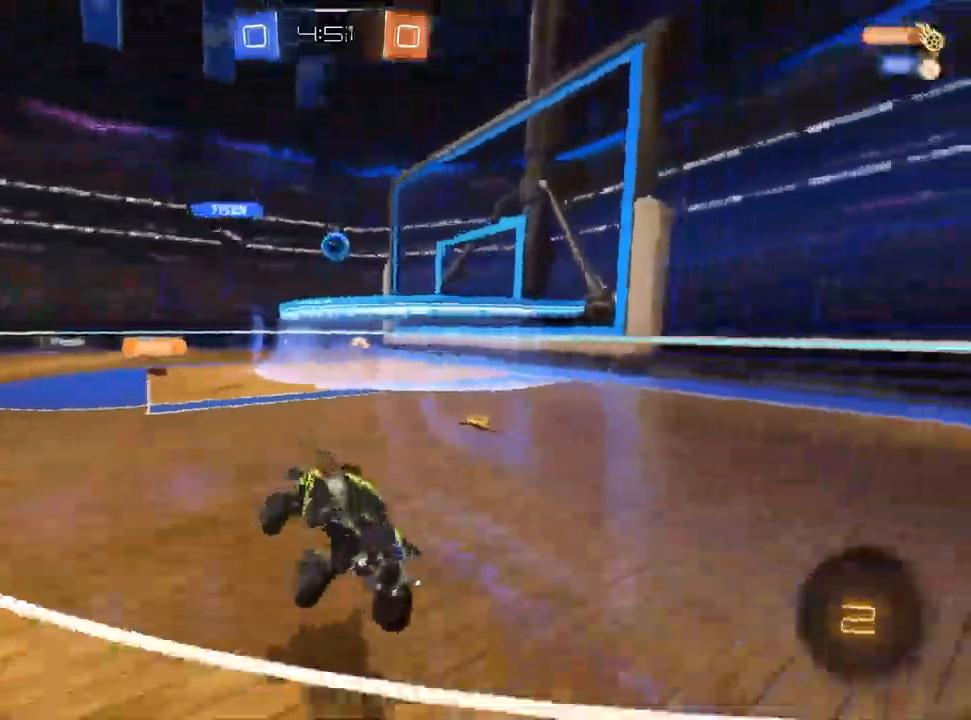
{"dt_ms": 500, "buttons": ["L2", "R2"], "left_stick": "left", "right_stick": "center"}
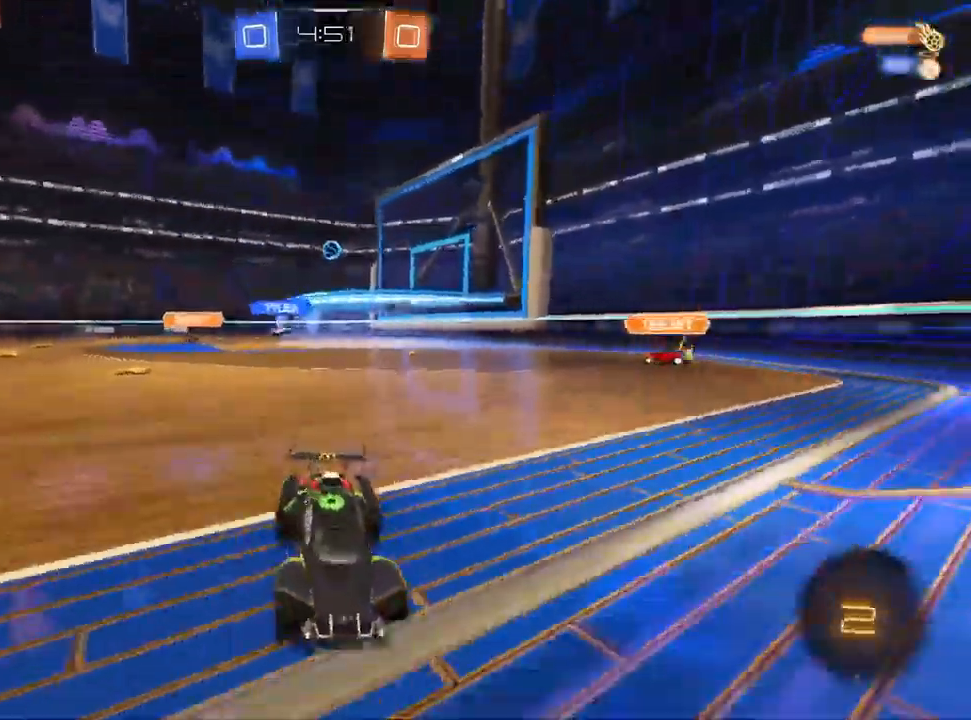
{"dt_ms": 500, "buttons": ["SQUARE", "R2"], "left_stick": "left", "right_stick": "center", "events": [[33, "SQUARE", "down"], [67, "L2", "up"], [233, "SQUARE", "up"], [500, "SQUARE", "down"]]}
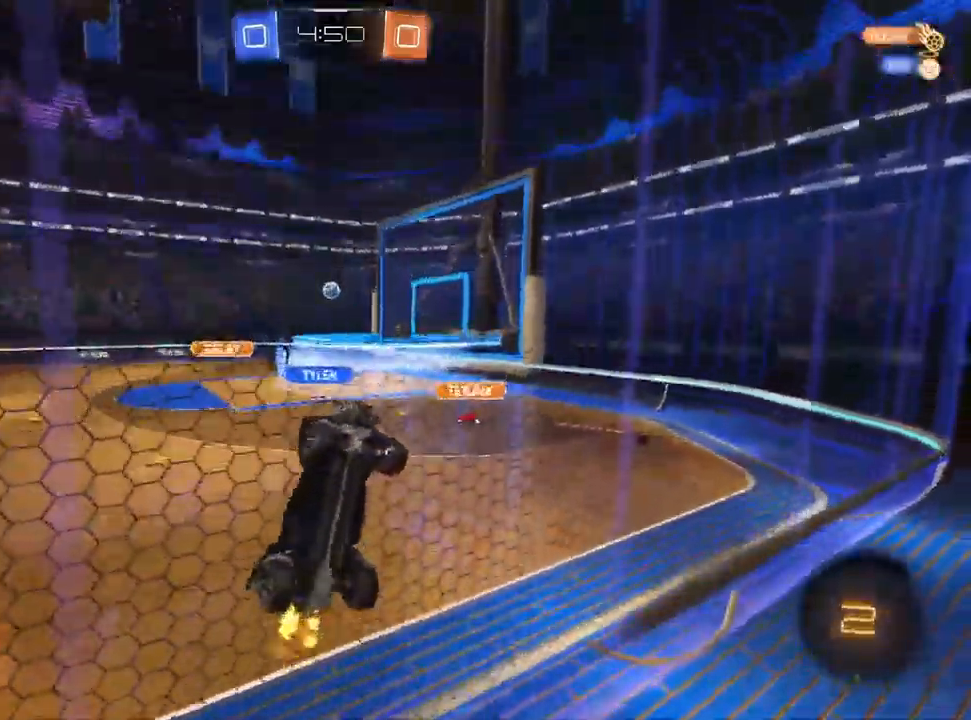
{"dt_ms": 500, "buttons": ["R2"], "left_stick": "left", "right_stick": "center", "events": [[133, "SQUARE", "up"]]}
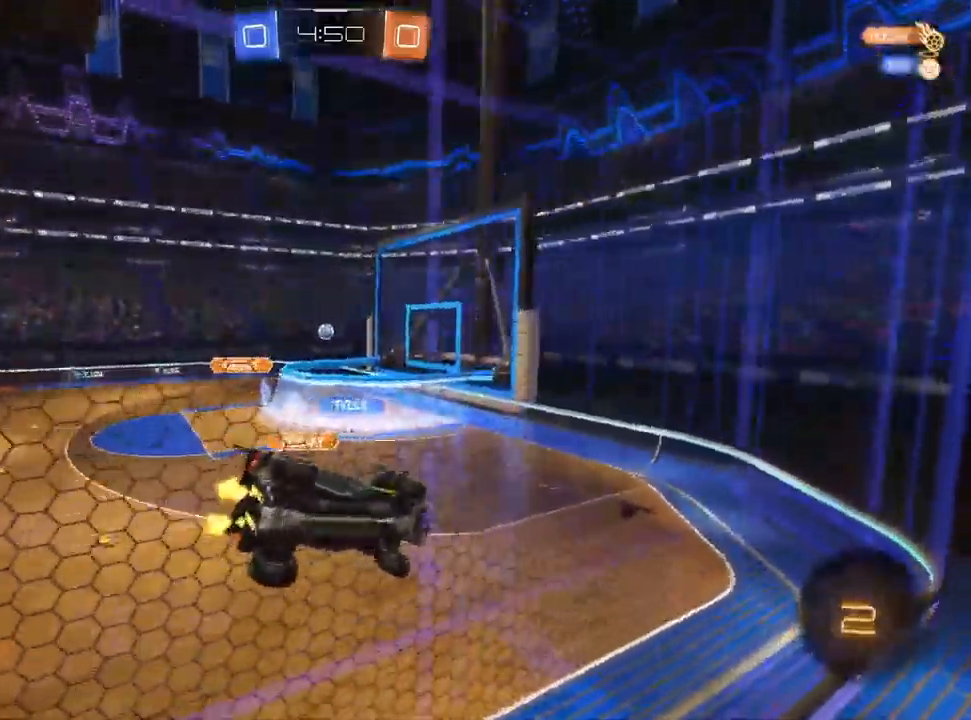
{"dt_ms": 500, "buttons": ["R2"], "left_stick": "down", "right_stick": "center", "events": [[133, "left_stick", "center"], [150, "CROSS", "down"], [183, "left_stick", "down-right"], [350, "CROSS", "up"], [467, "left_stick", "down"]]}
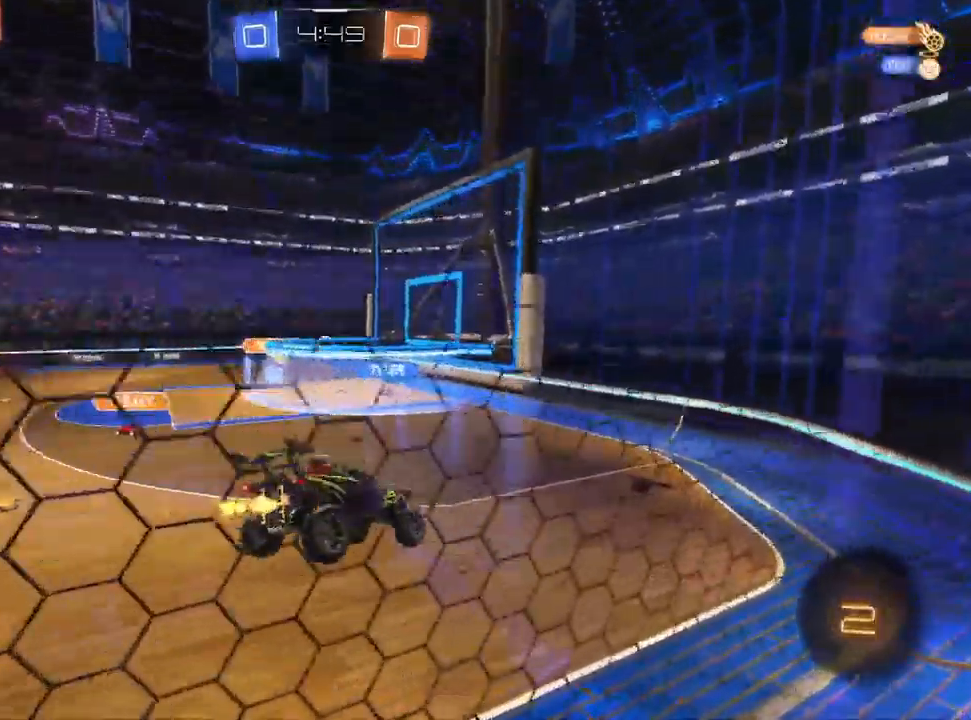
{"dt_ms": 500, "buttons": ["CROSS", "R2"], "left_stick": "up", "right_stick": "center"}
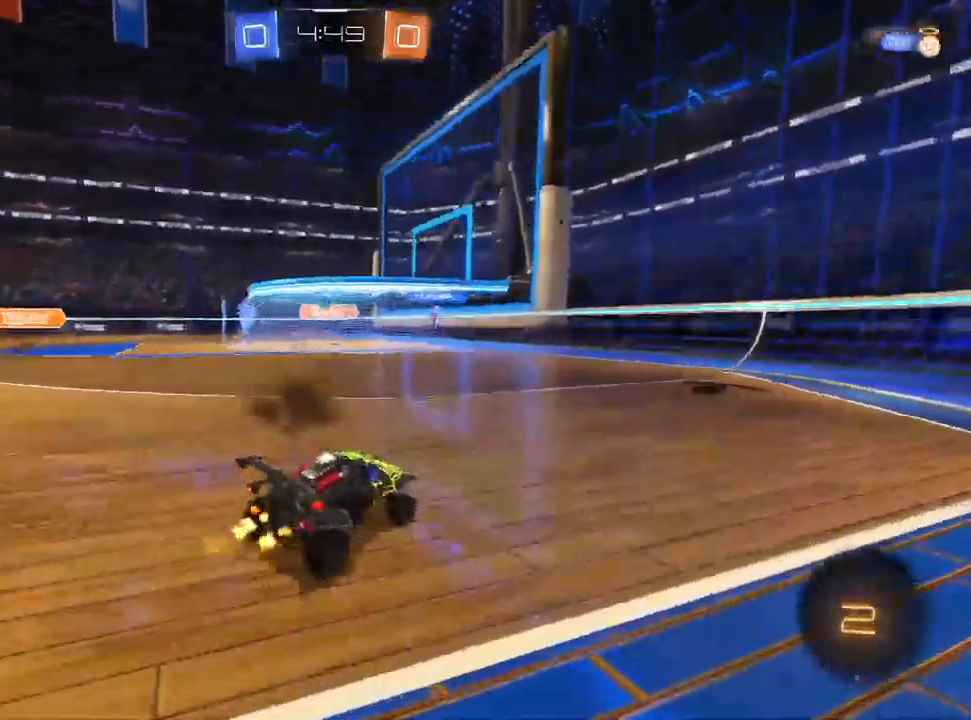
{"dt_ms": 500, "buttons": [], "left_stick": "left", "right_stick": "center"}
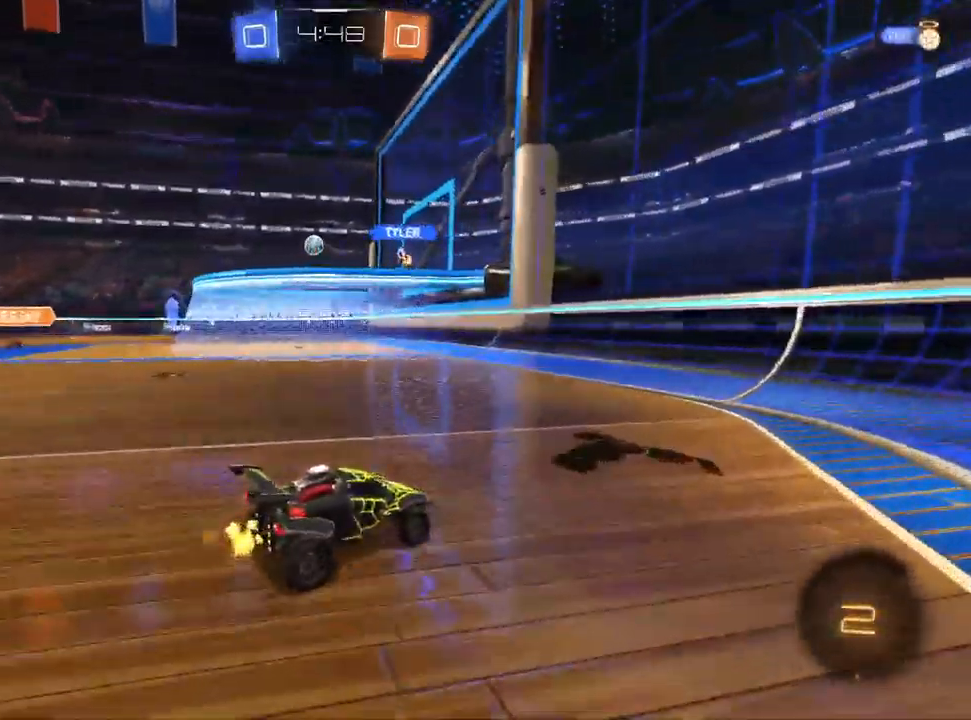
{"dt_ms": 500, "buttons": ["R2"], "left_stick": "left", "right_stick": "center"}
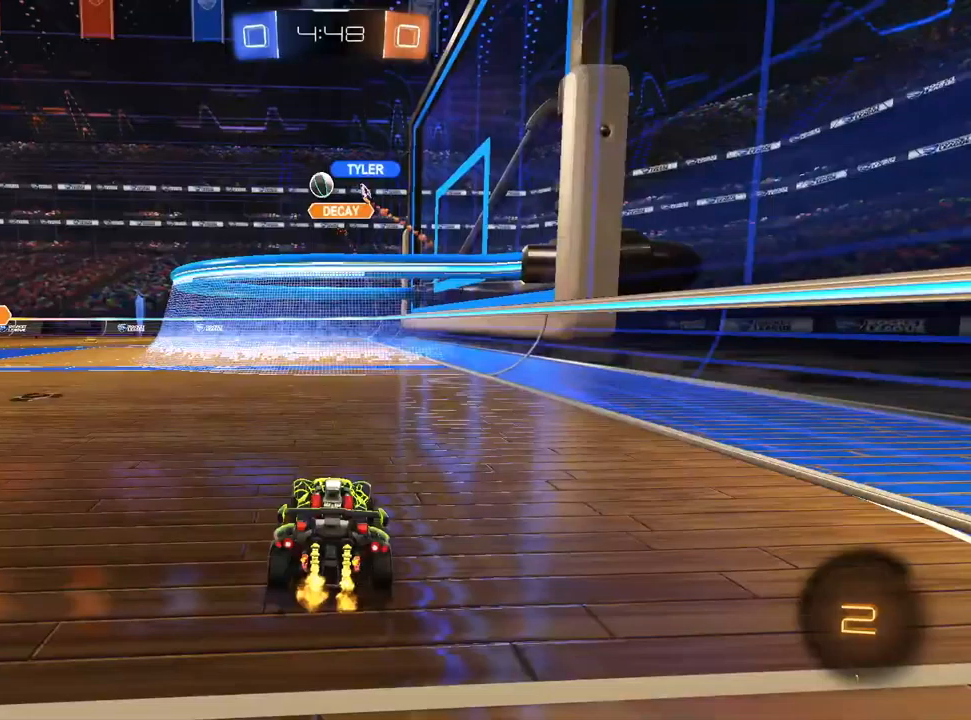
{"dt_ms": 500, "buttons": ["R2"], "left_stick": "left", "right_stick": "center", "events": []}
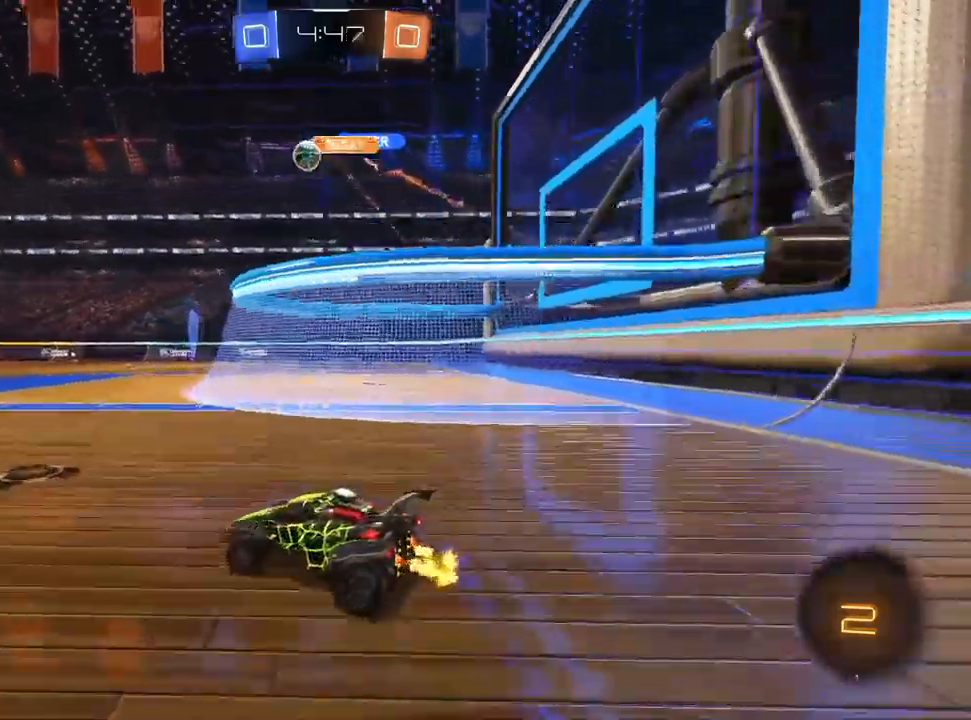
{"dt_ms": 500, "buttons": ["R2"], "left_stick": "left", "right_stick": "center", "events": [[17, "left_stick", "center"], [183, "left_stick", "left"]]}
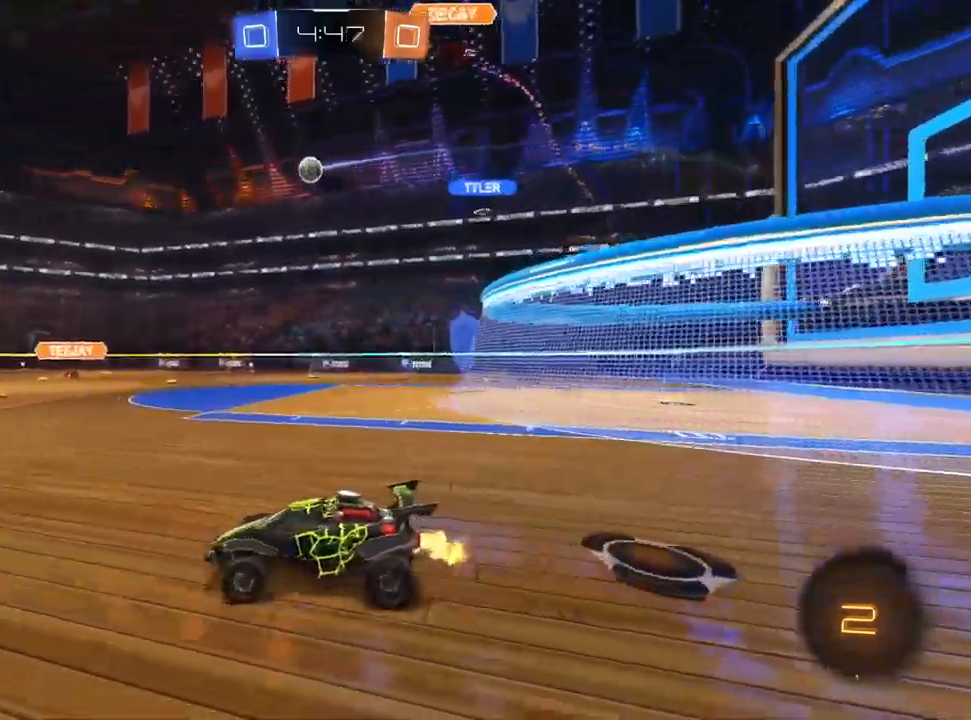
{"dt_ms": 500, "buttons": ["R2"], "left_stick": "down-left", "right_stick": "center"}
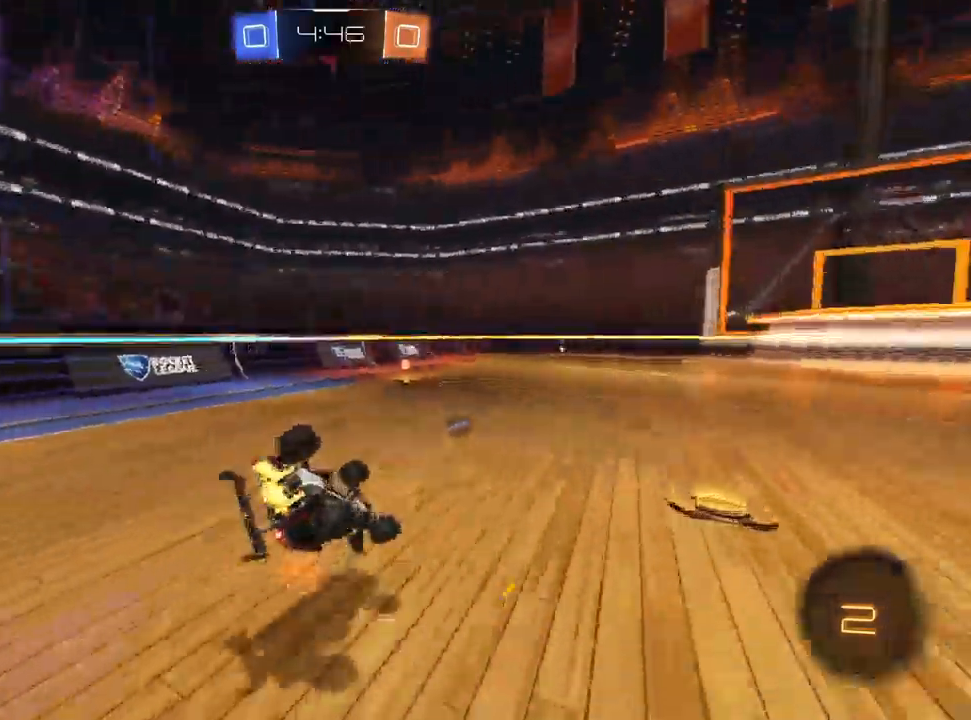
{"dt_ms": 500, "buttons": ["L2"], "left_stick": "right", "right_stick": "center", "events": [[17, "SQUARE", "down"], [450, "left_stick", "right"], [467, "SQUARE", "up"], [500, "L2", "down"], [500, "R2", "up"]]}
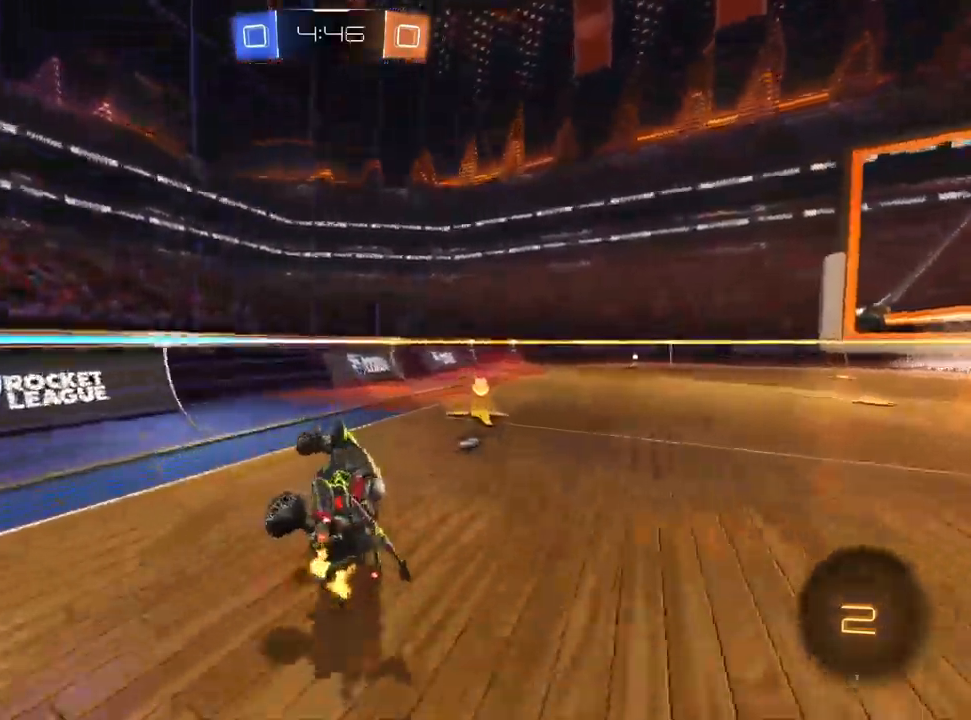
{"dt_ms": 1000, "buttons": ["R2"], "left_stick": "right", "right_stick": "center", "events": [[500, "L2", "up"], [517, "R2", "down"]]}
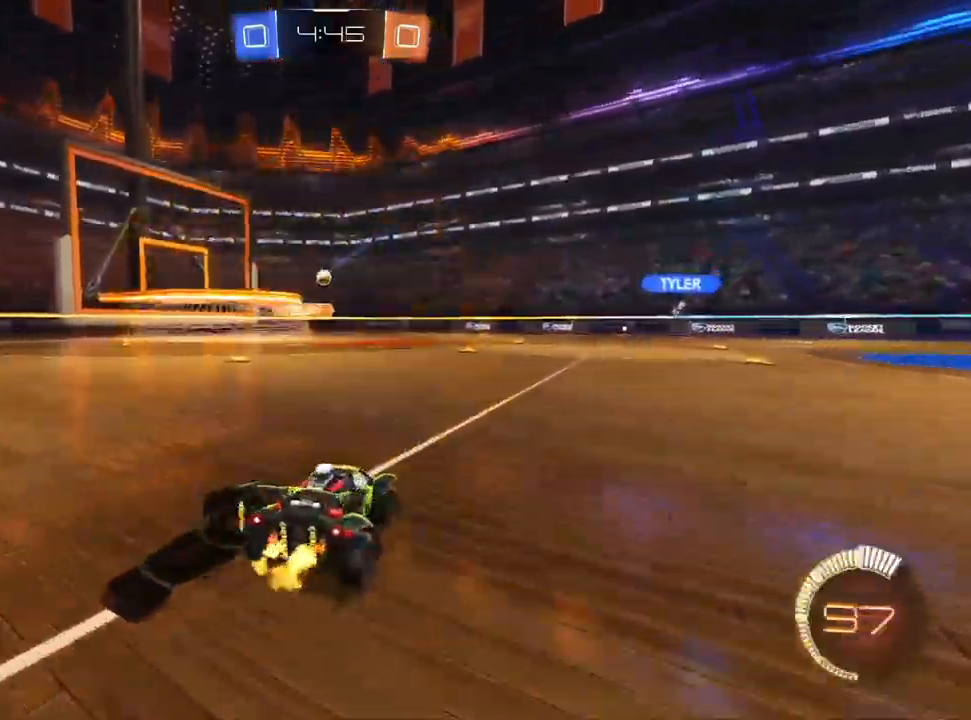
{"dt_ms": 500, "buttons": ["R2"], "left_stick": "center", "right_stick": "center", "events": [[17, "left_stick", "up-right"], [183, "left_stick", "center"], [250, "left_stick", "left"], [400, "left_stick", "center"]]}